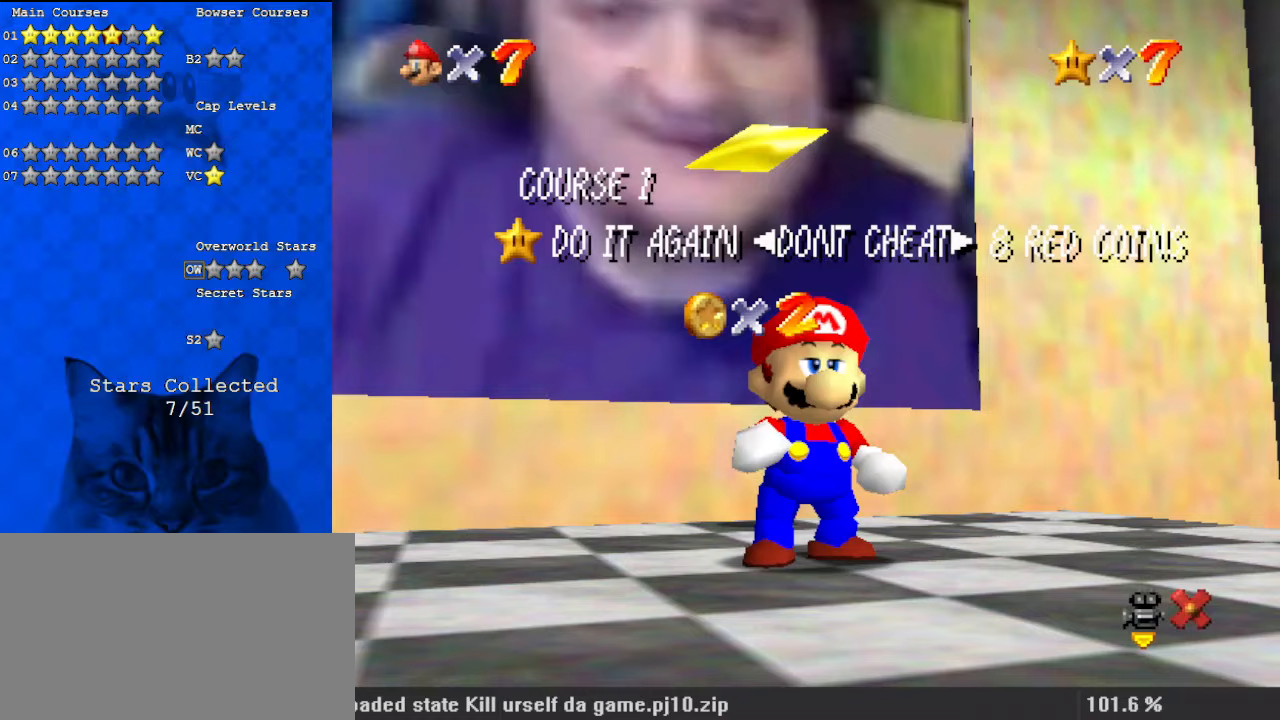
Gameplay with keyboard; each line is a JSON object with the keys held at the frame after it. "events" lists presses ("down") and releases ("up") of "a", "c", "ctrl", "d", "down", "left", "return", "right", "s", "shift", "up", "w", "x" and "y" between this image and that frame as [ms after this image, input, new state], when the widget could be followed in between. No other keys are recorded. Mouse input is not recorded.
{"keys": [], "events": []}
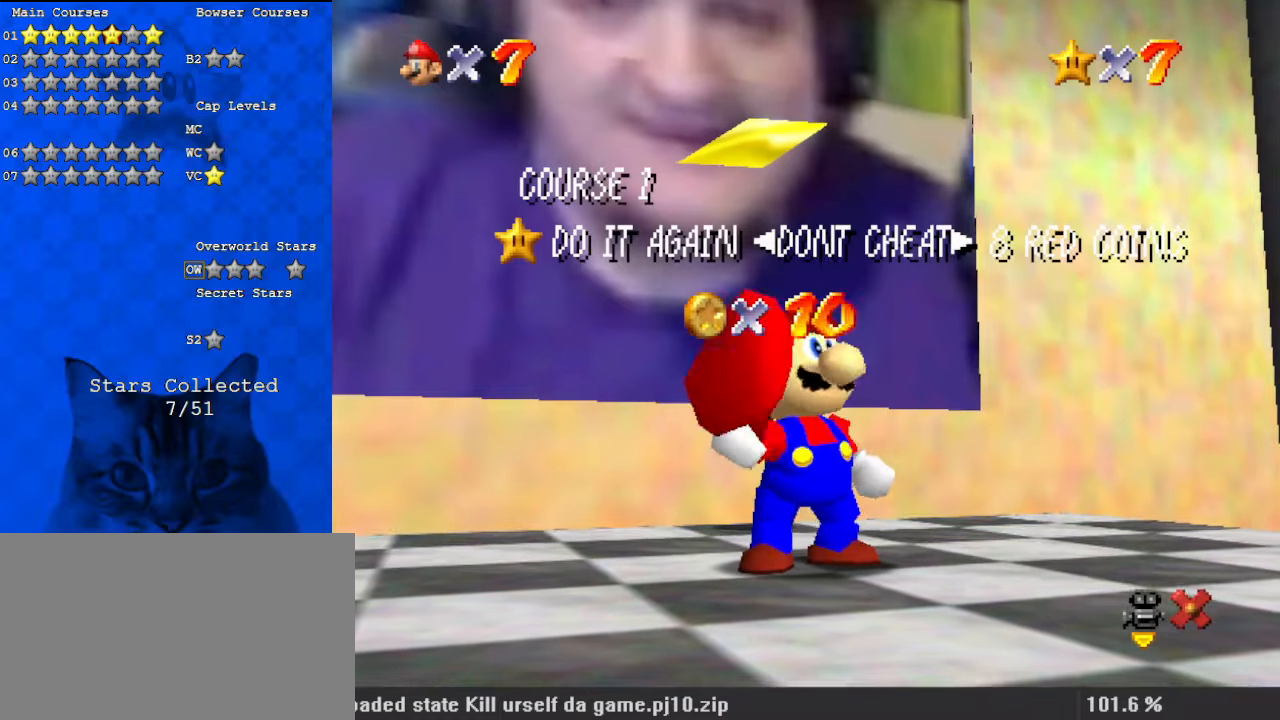
{"keys": [], "events": []}
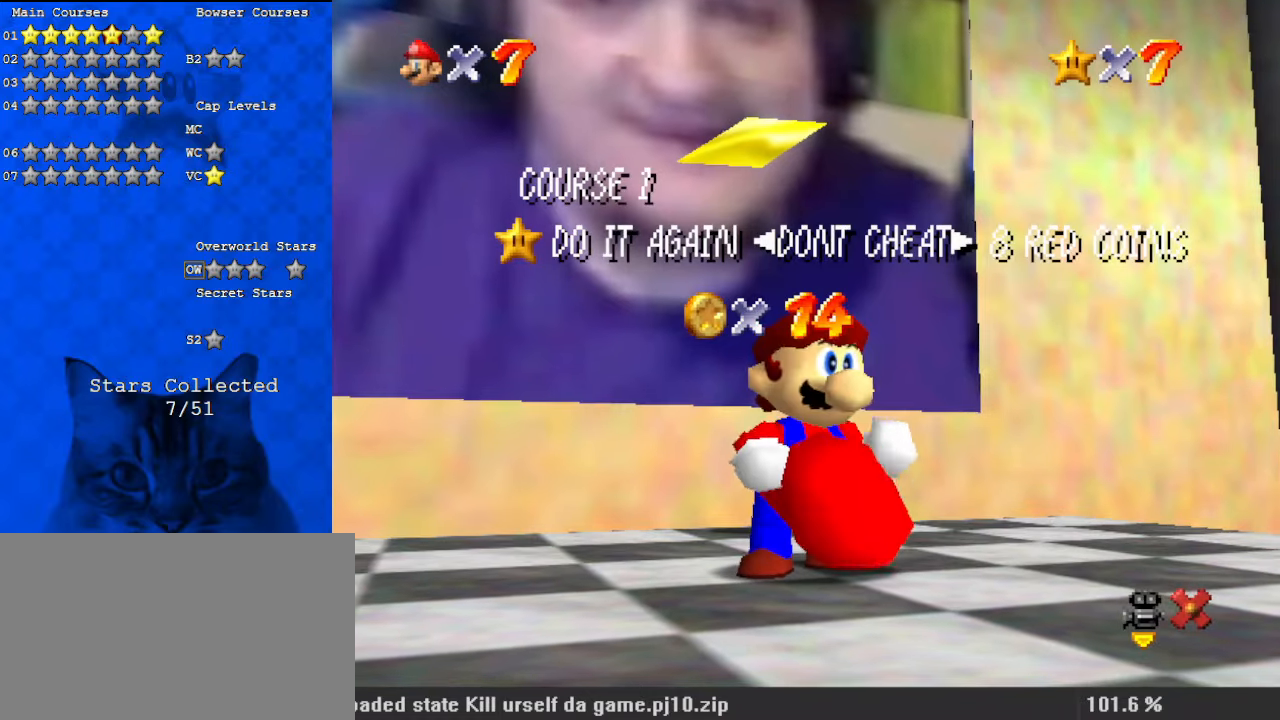
{"keys": [], "events": []}
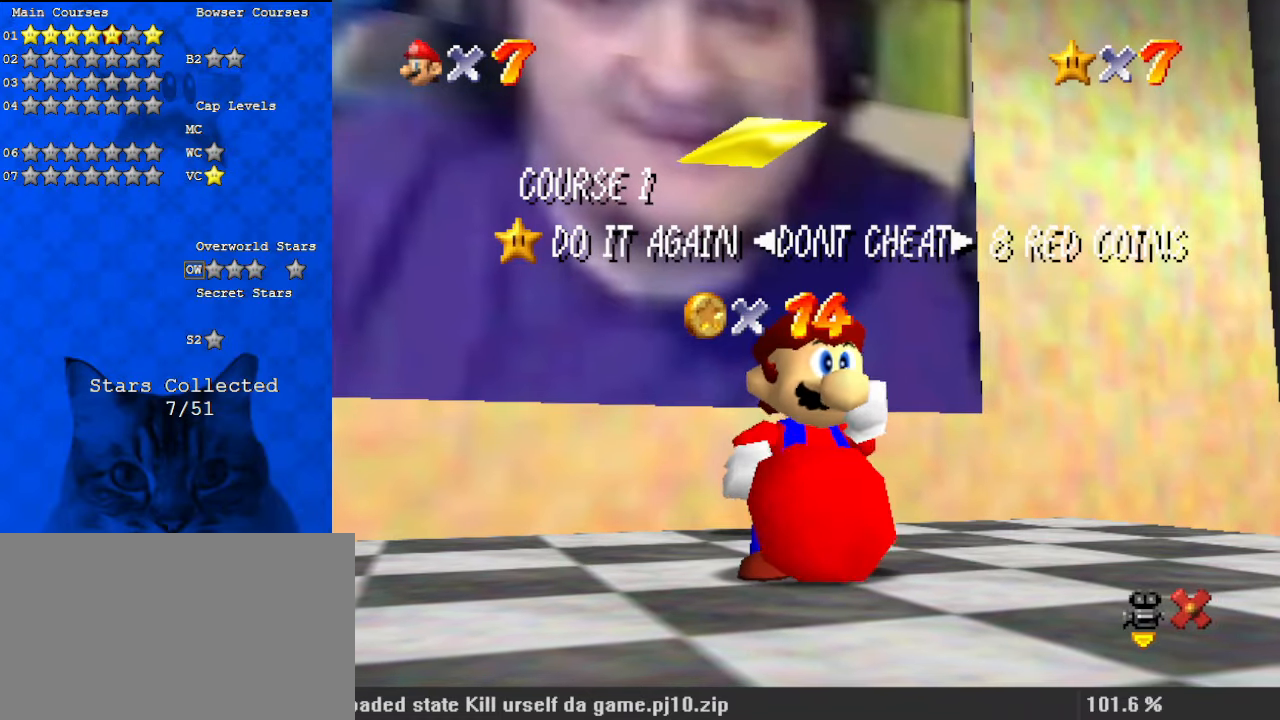
{"keys": [], "events": []}
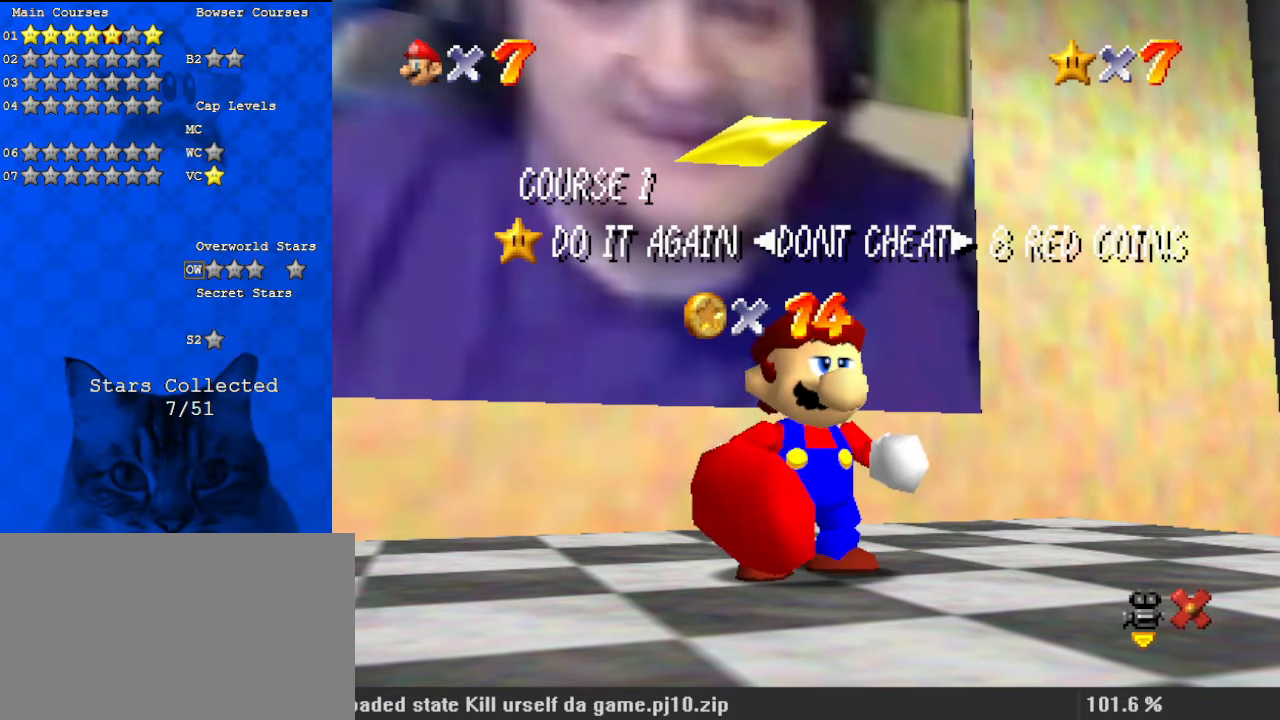
{"keys": [], "events": []}
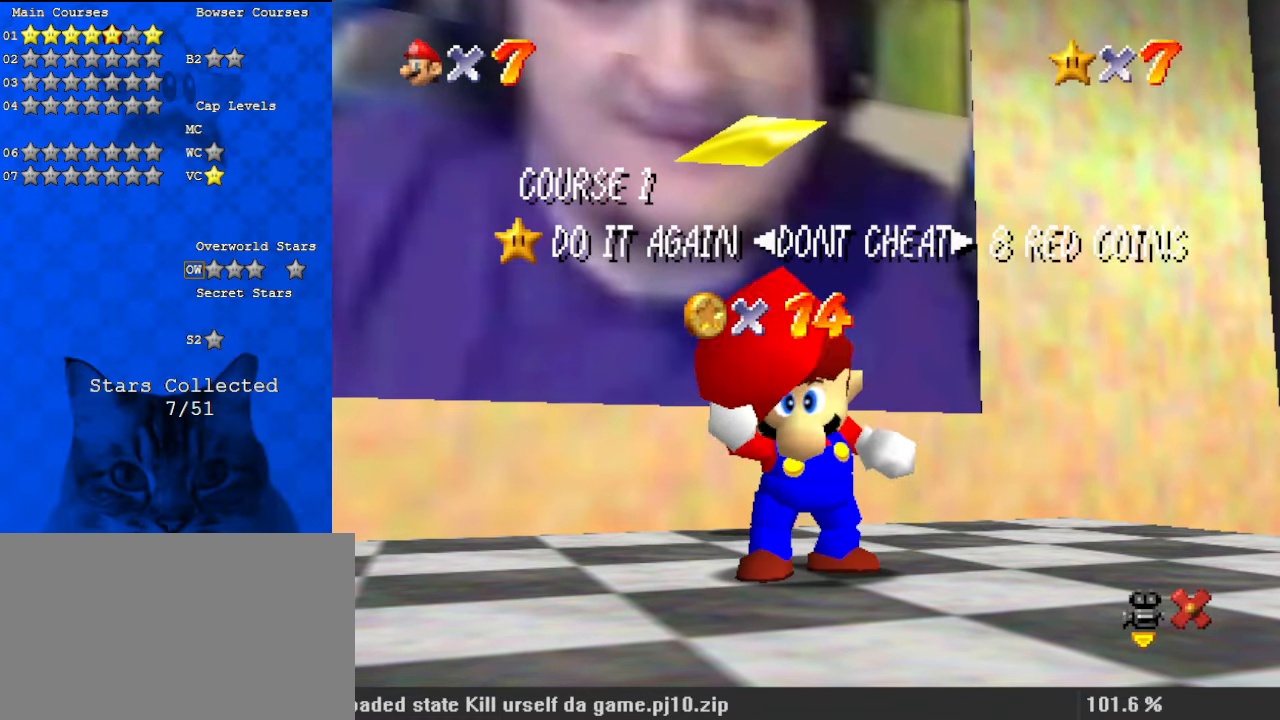
{"keys": [], "events": []}
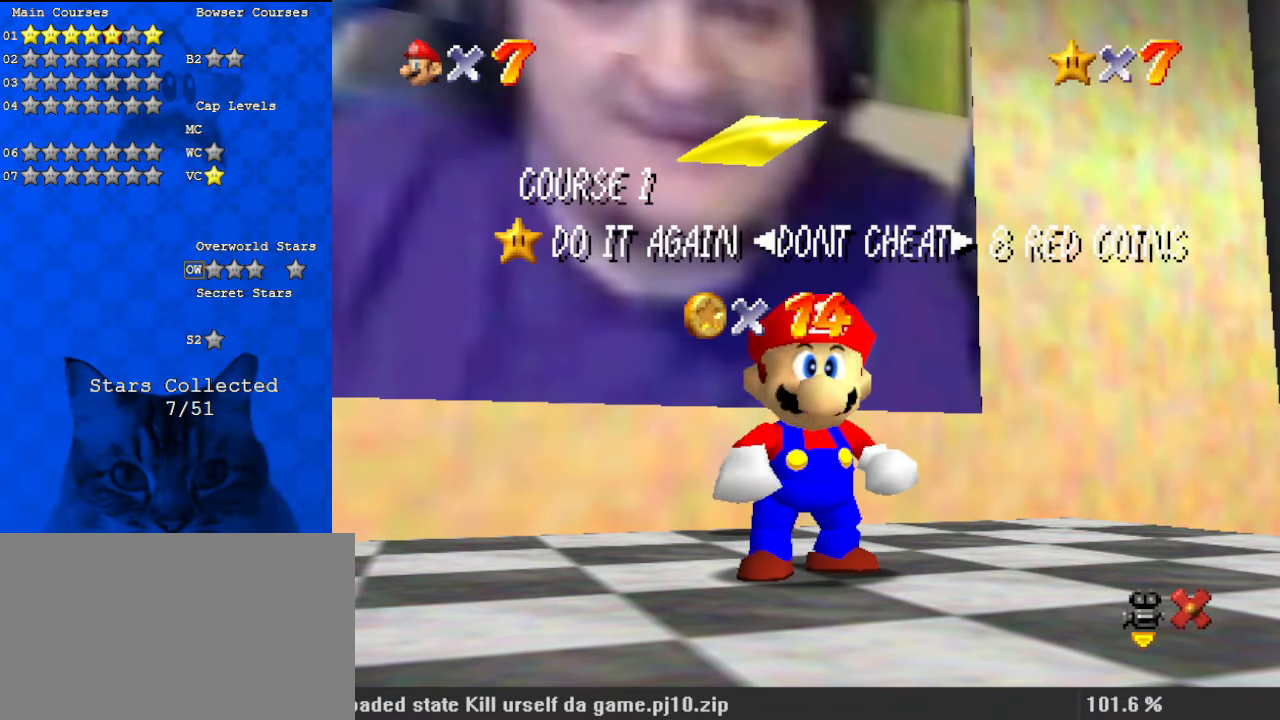
{"keys": [], "events": []}
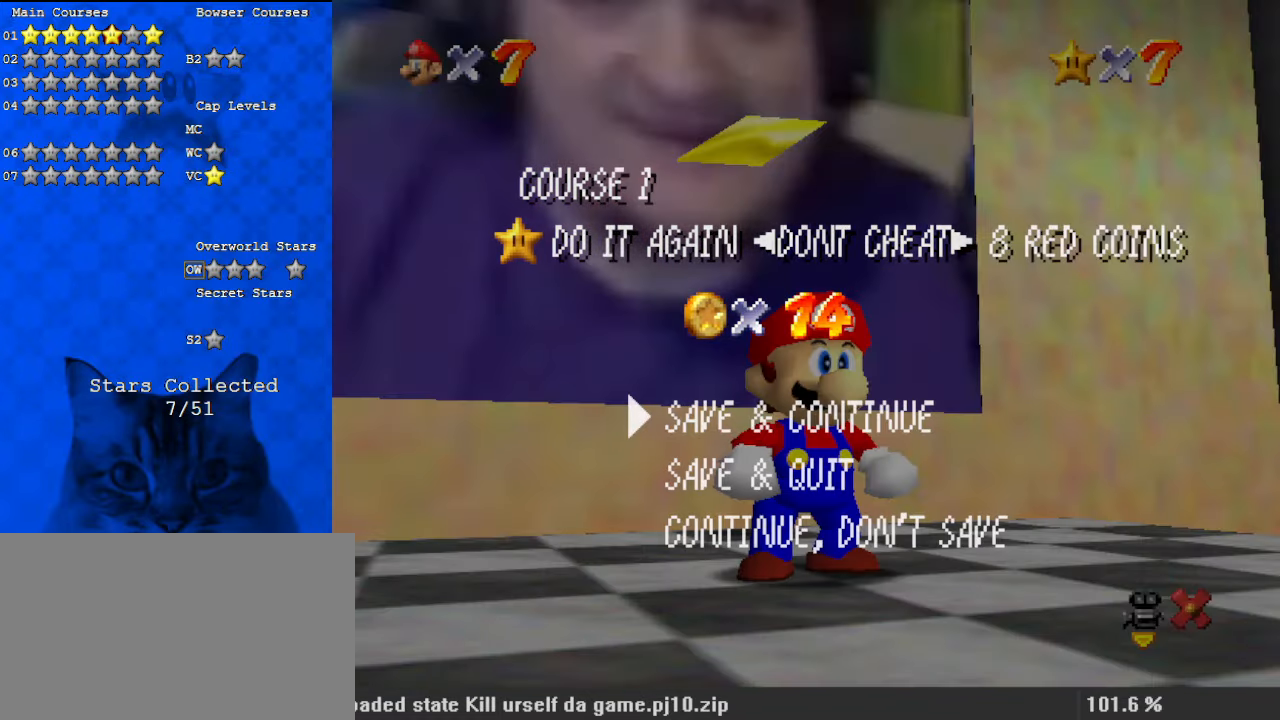
{"keys": ["left", "up"], "events": [[200, "shift", "down"], [300, "up", "down"], [367, "shift", "up"], [433, "left", "down"]]}
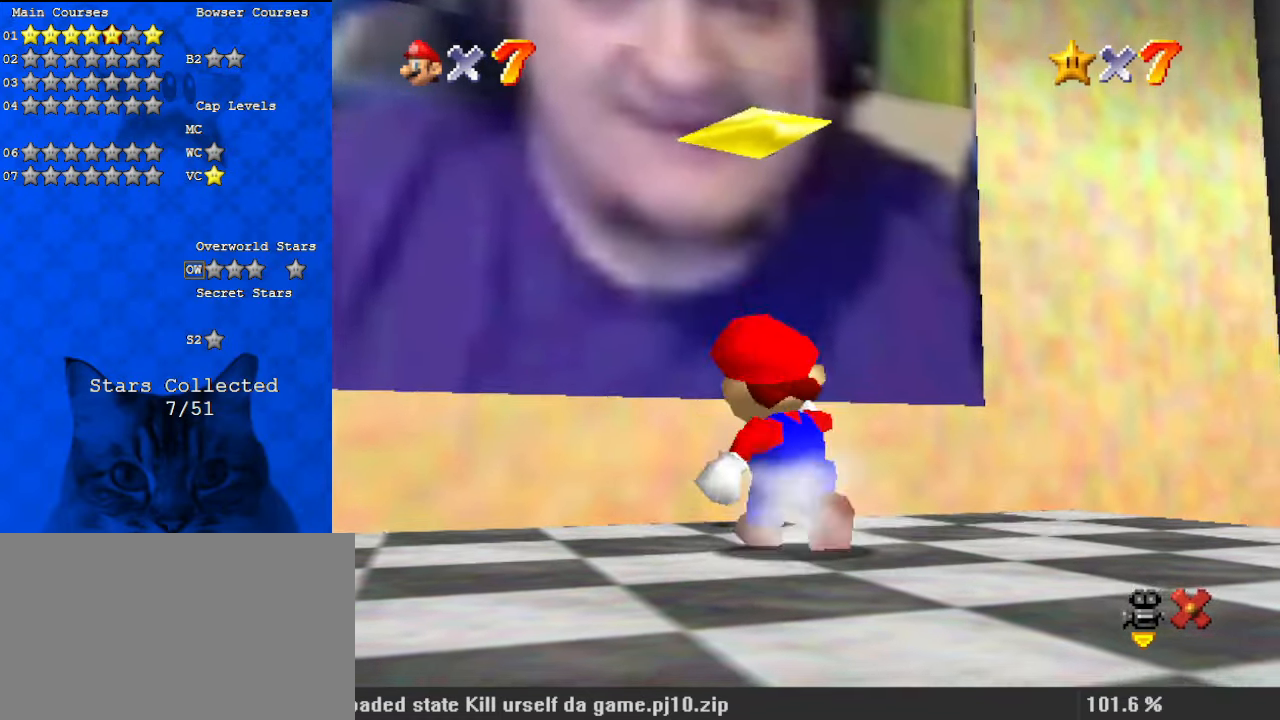
{"keys": ["up"], "events": [[33, "y", "down"], [67, "shift", "down"], [133, "left", "up"], [233, "shift", "up"], [233, "y", "up"]]}
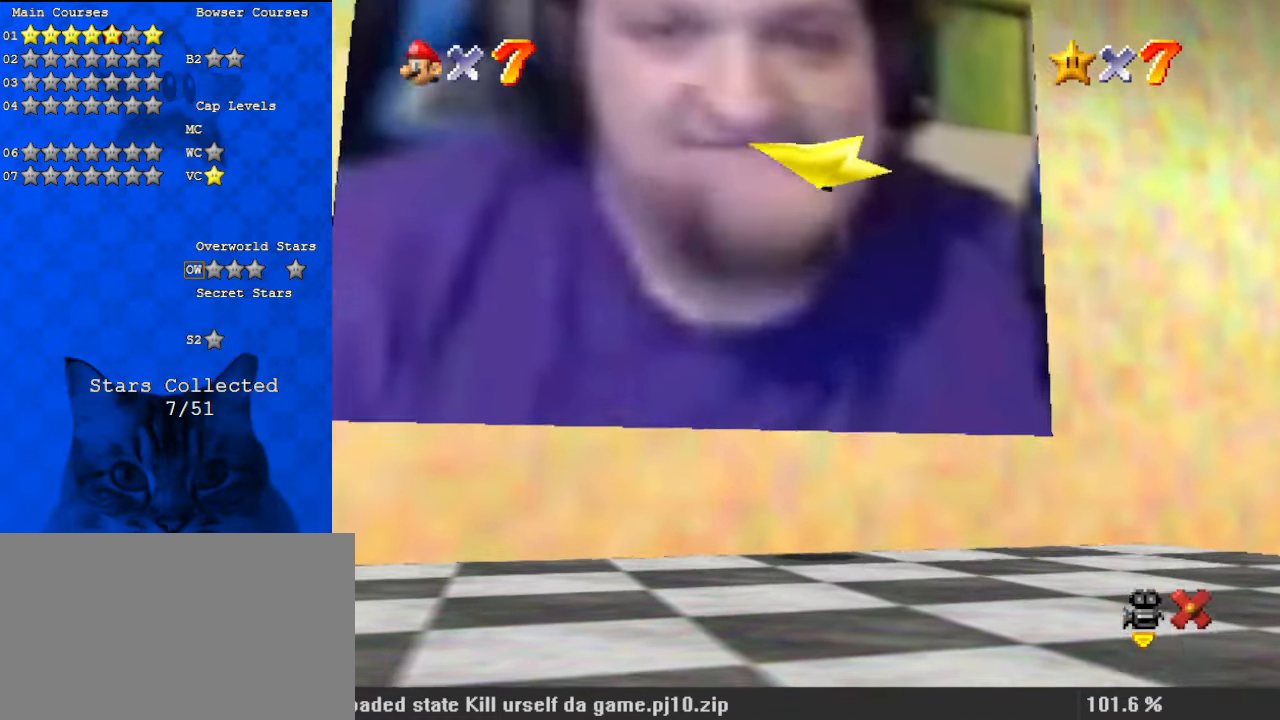
{"keys": [], "events": [[100, "up", "up"]]}
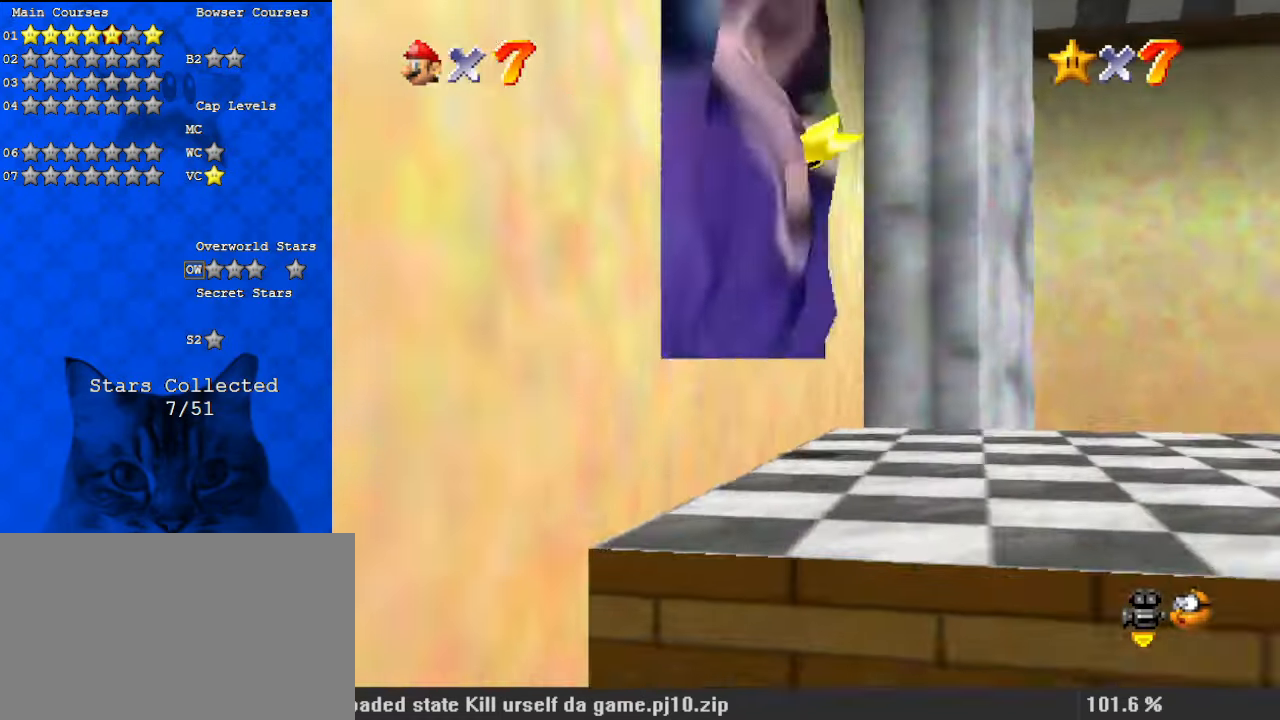
{"keys": [], "events": []}
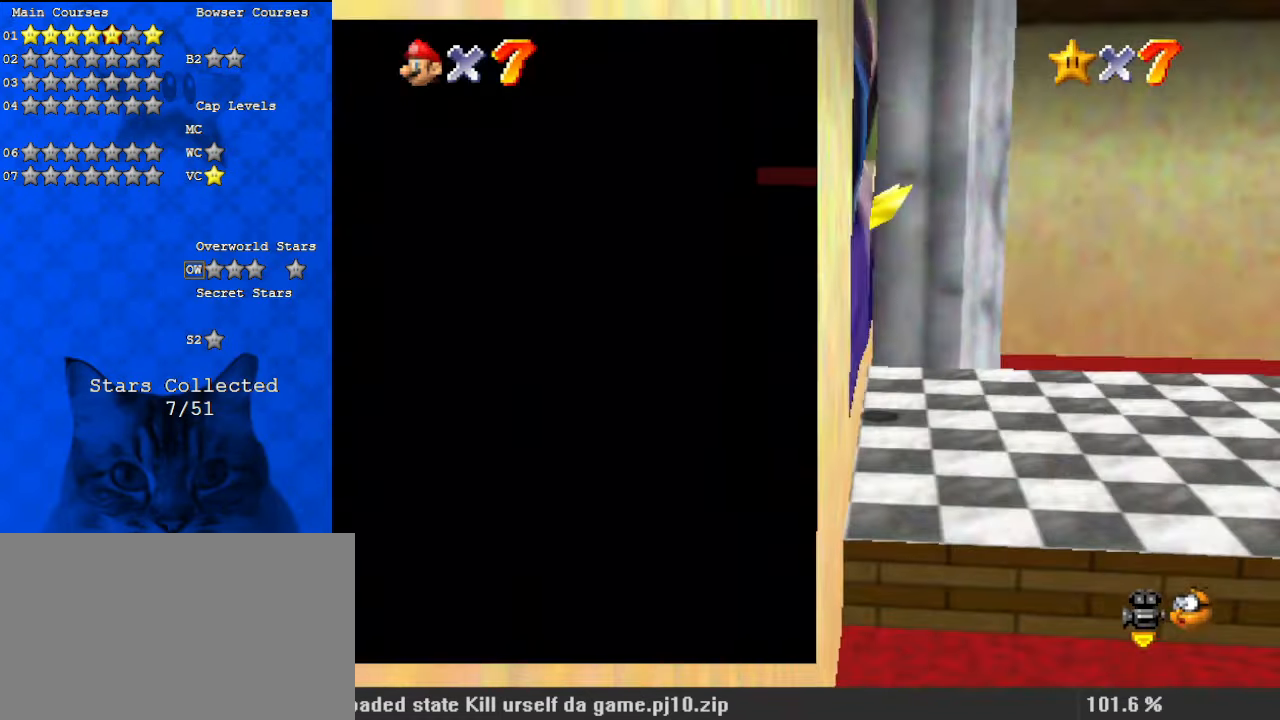
{"keys": [], "events": []}
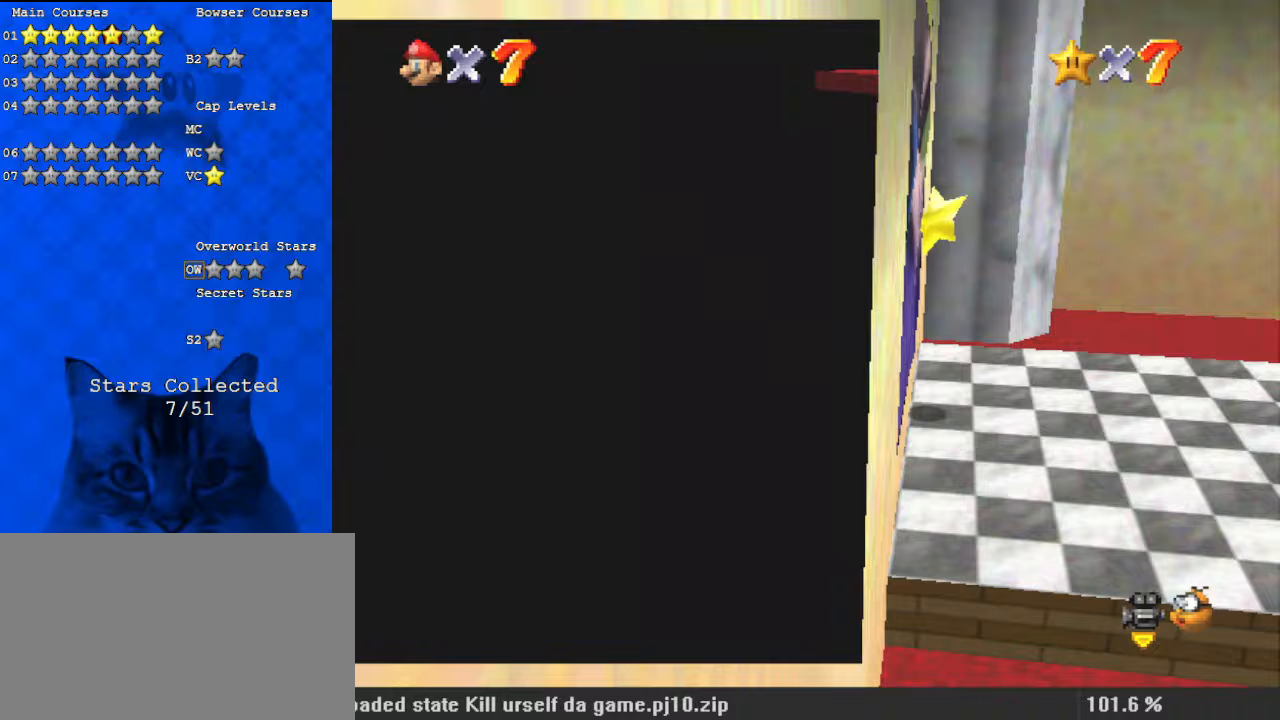
{"keys": [], "events": []}
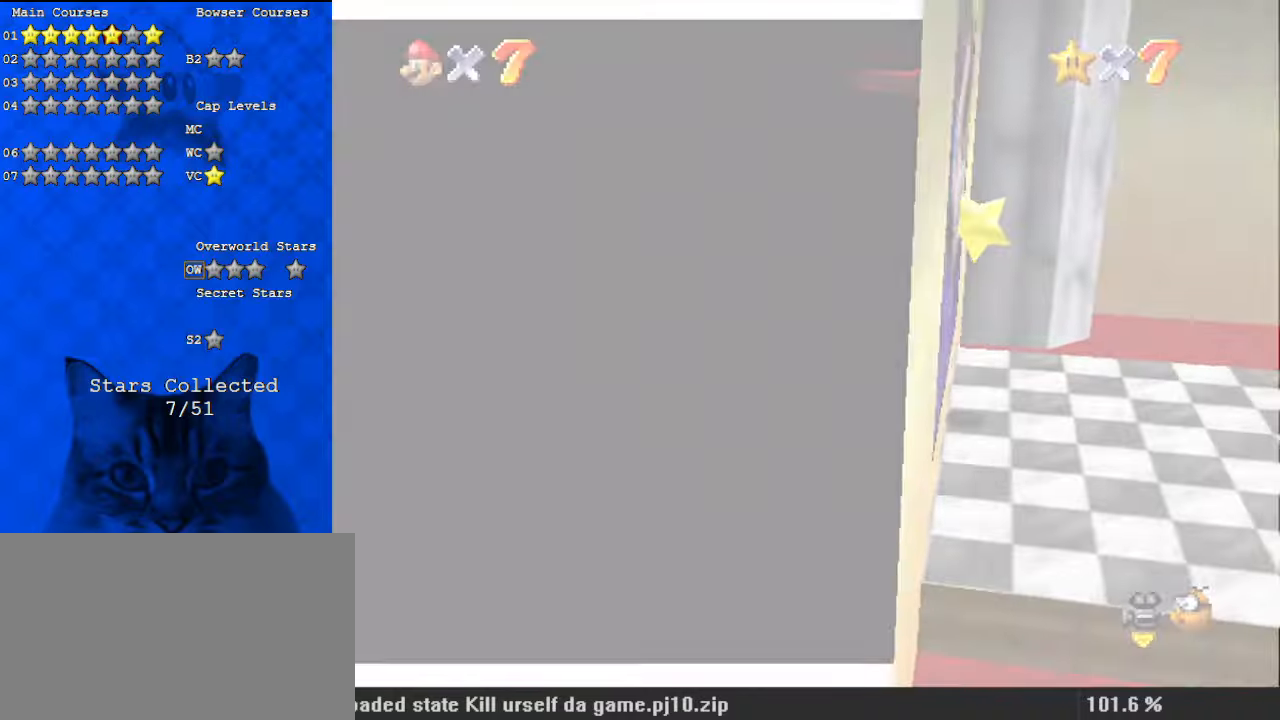
{"keys": [], "events": []}
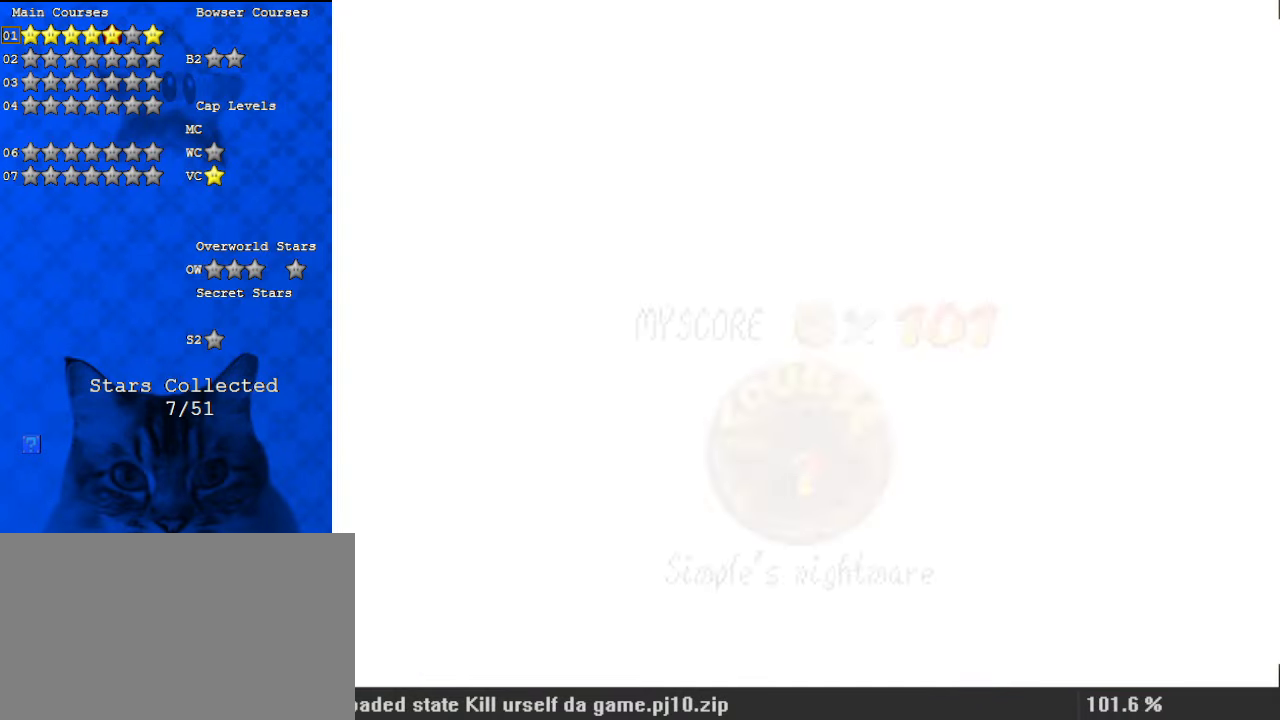
{"keys": [], "events": []}
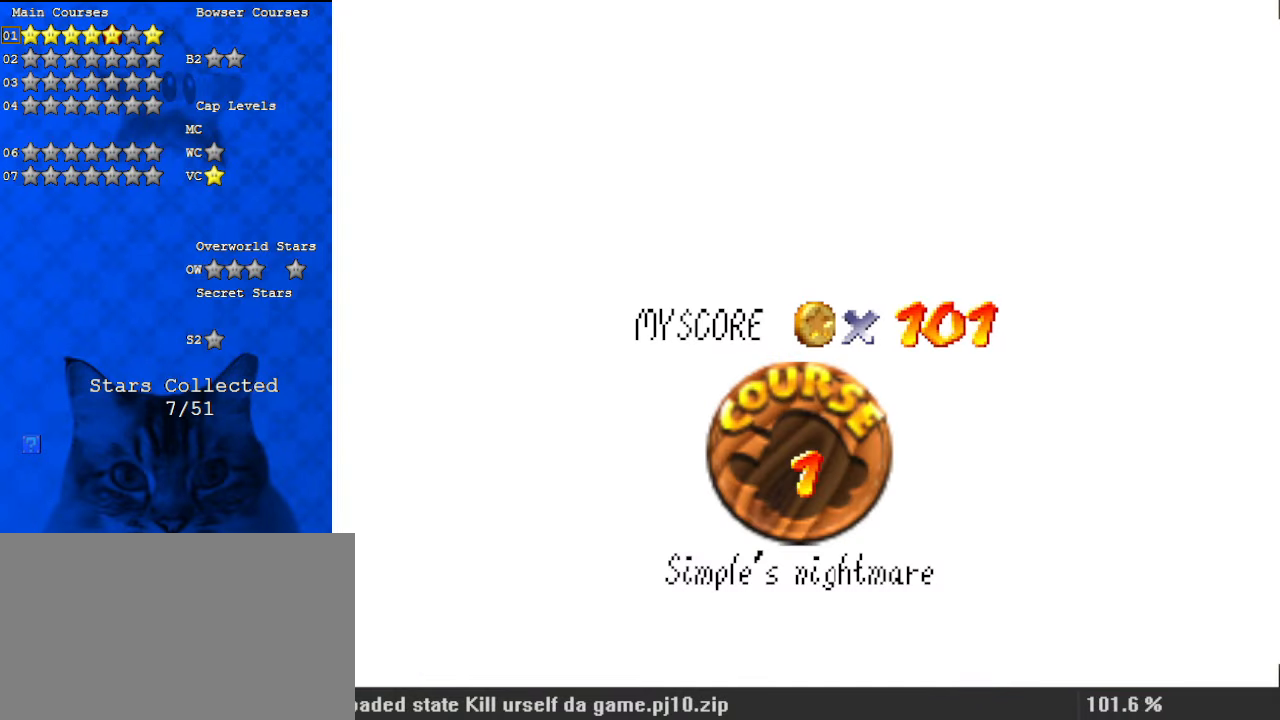
{"keys": [], "events": []}
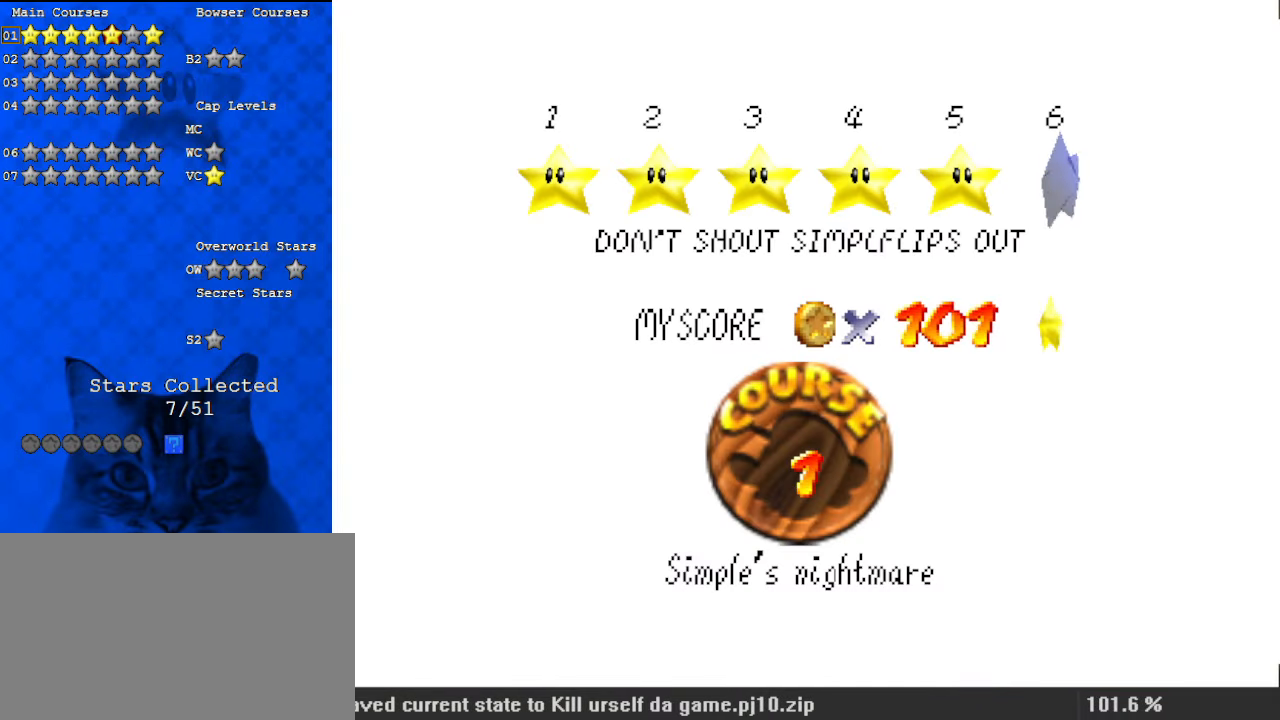
{"keys": [], "events": []}
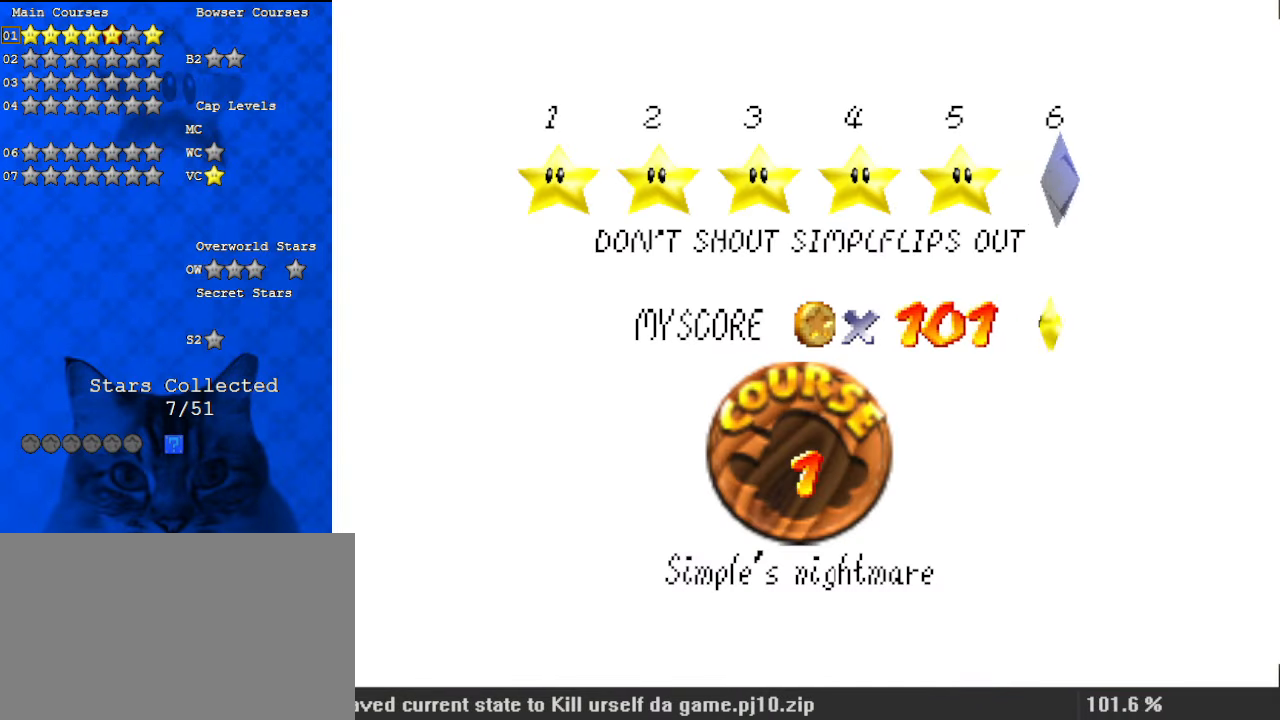
{"keys": [], "events": []}
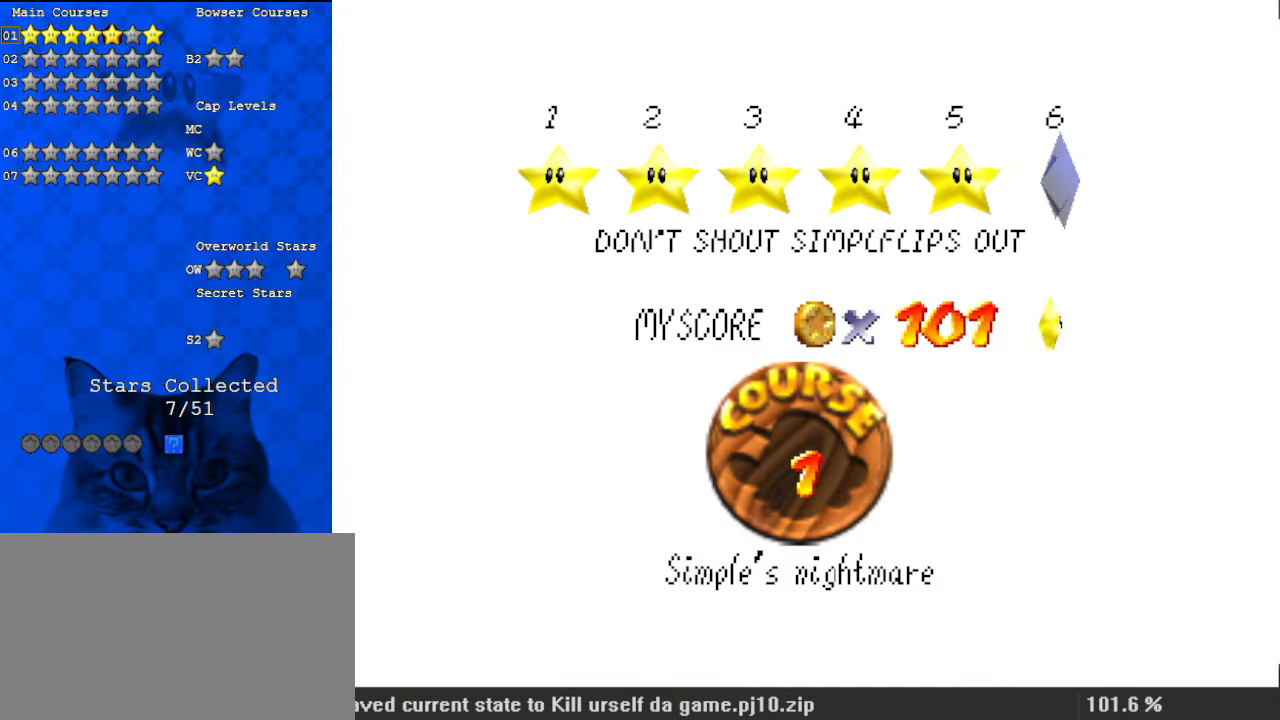
{"keys": [], "events": [[267, "shift", "down"], [400, "shift", "up"]]}
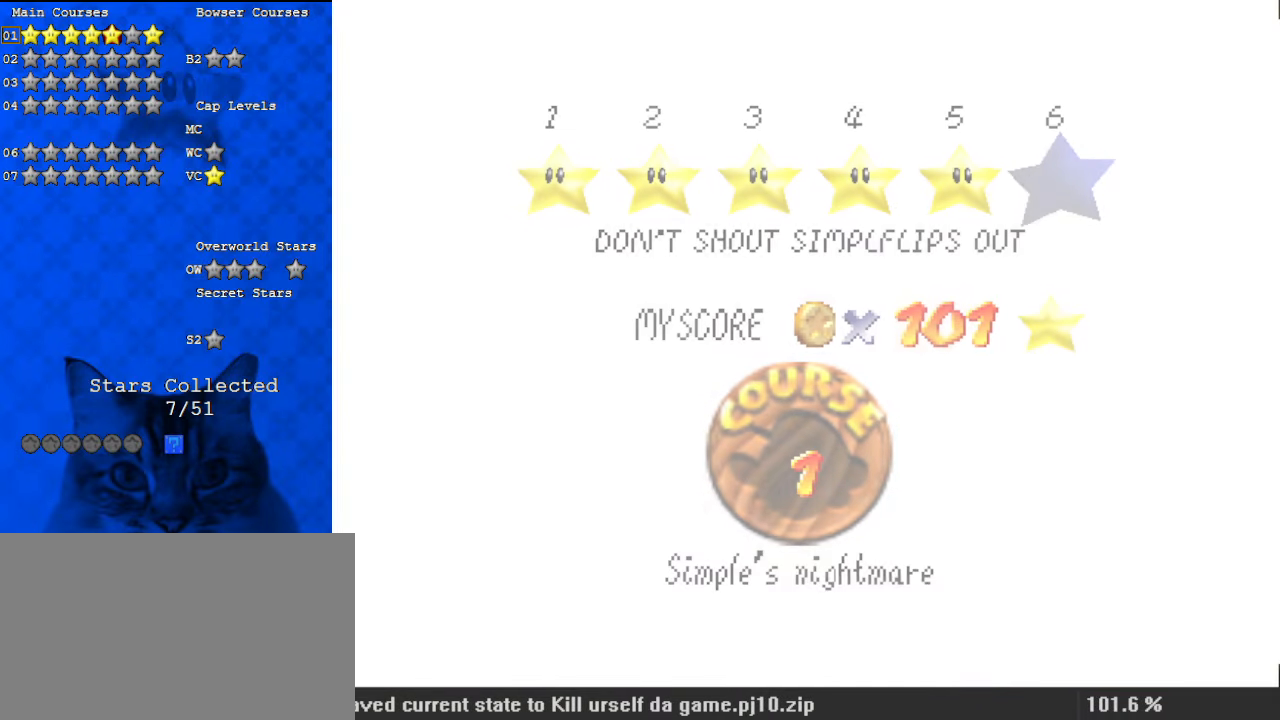
{"keys": [], "events": []}
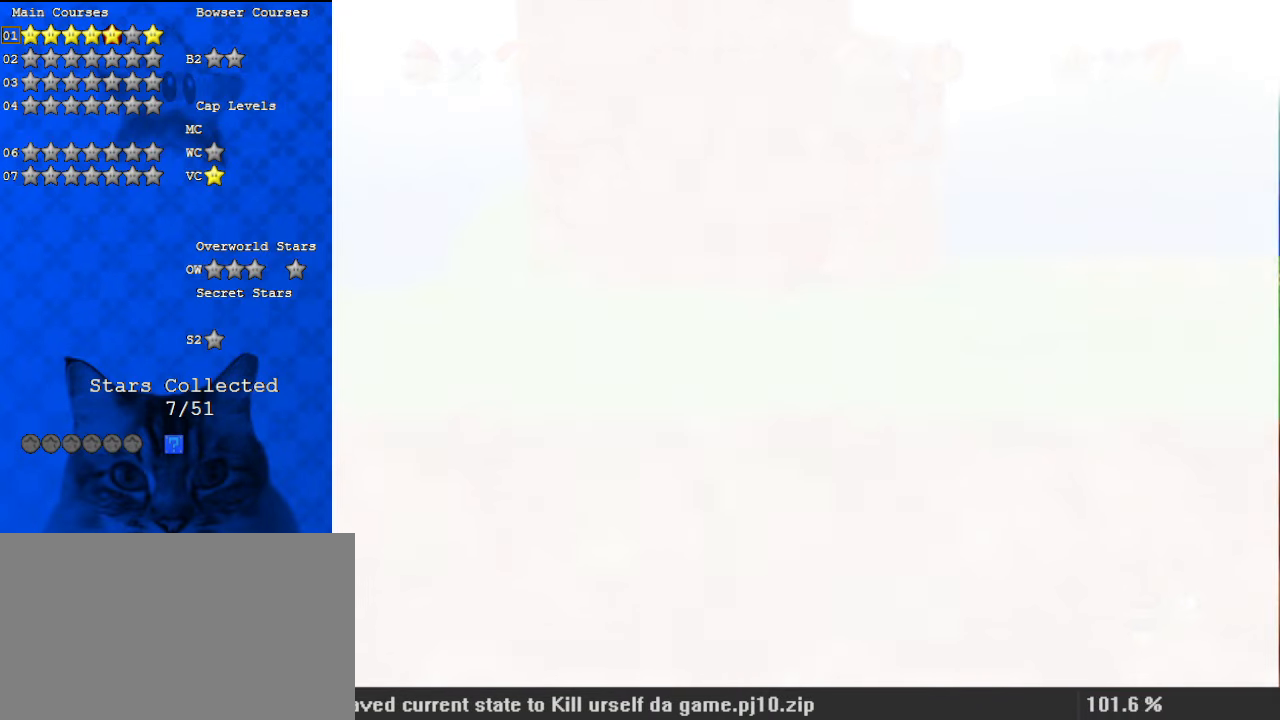
{"keys": [], "events": []}
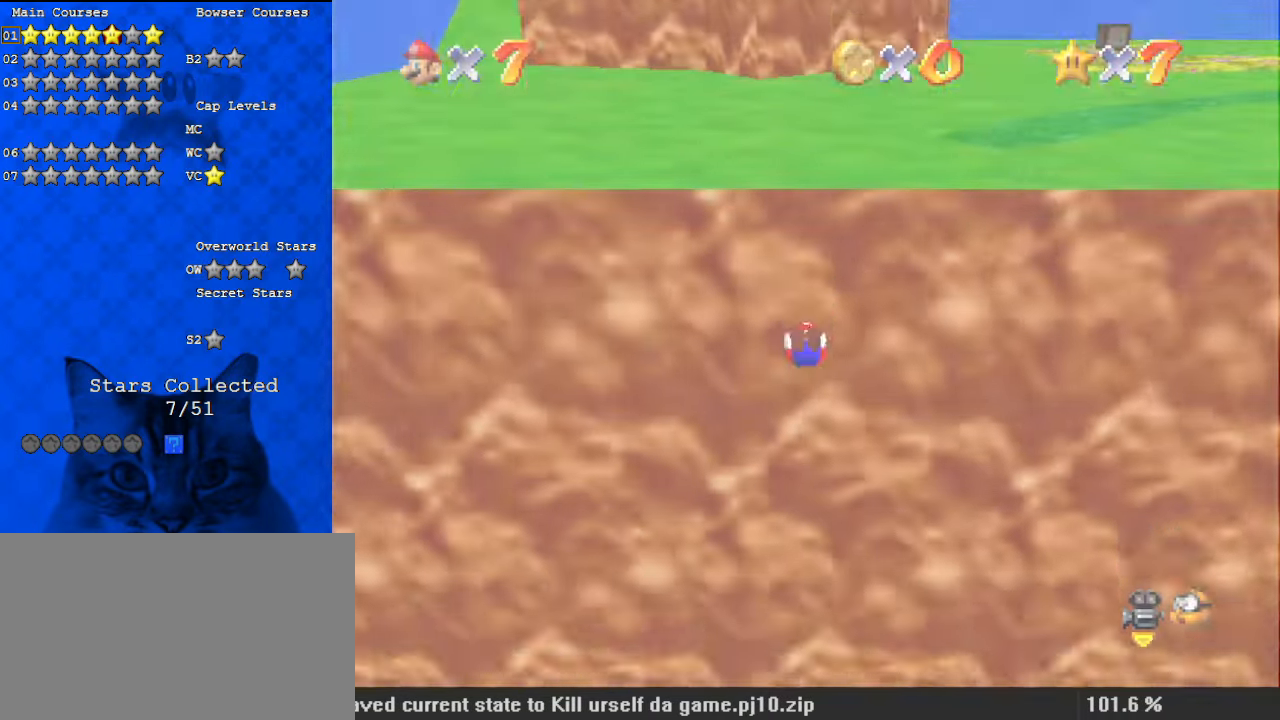
{"keys": [], "events": []}
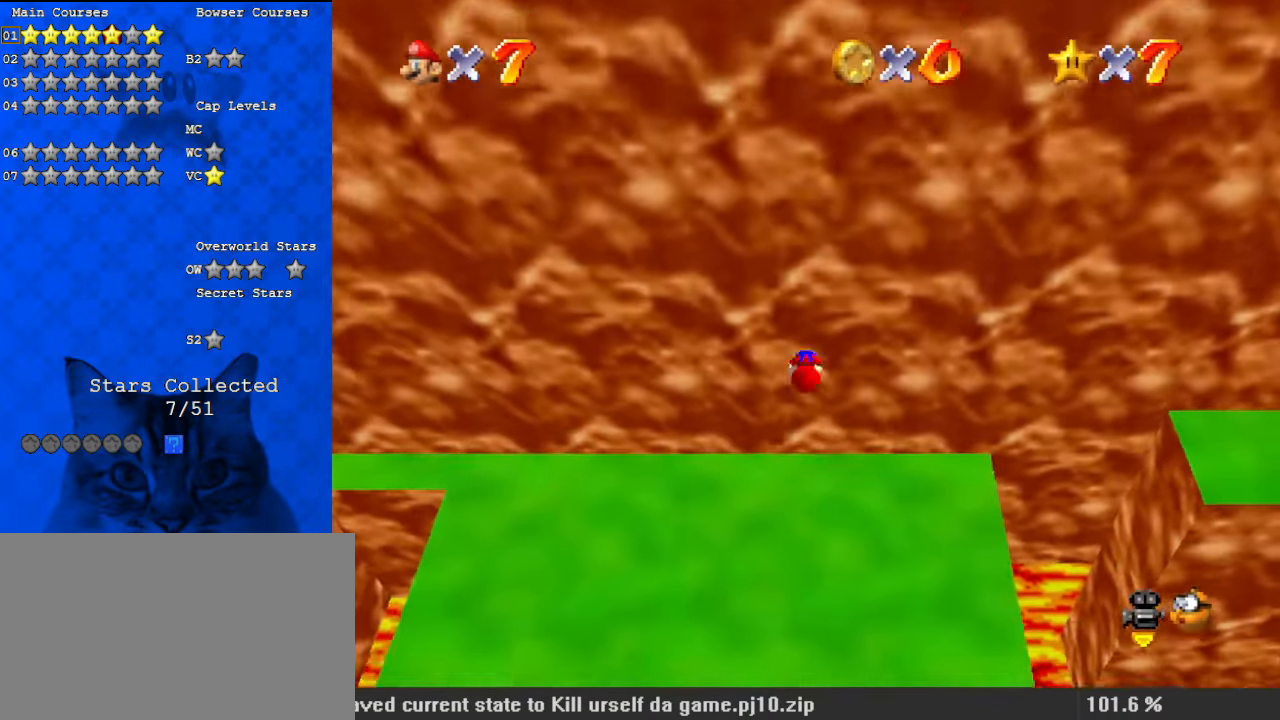
{"keys": [], "events": [[233, "a", "down"], [333, "a", "up"]]}
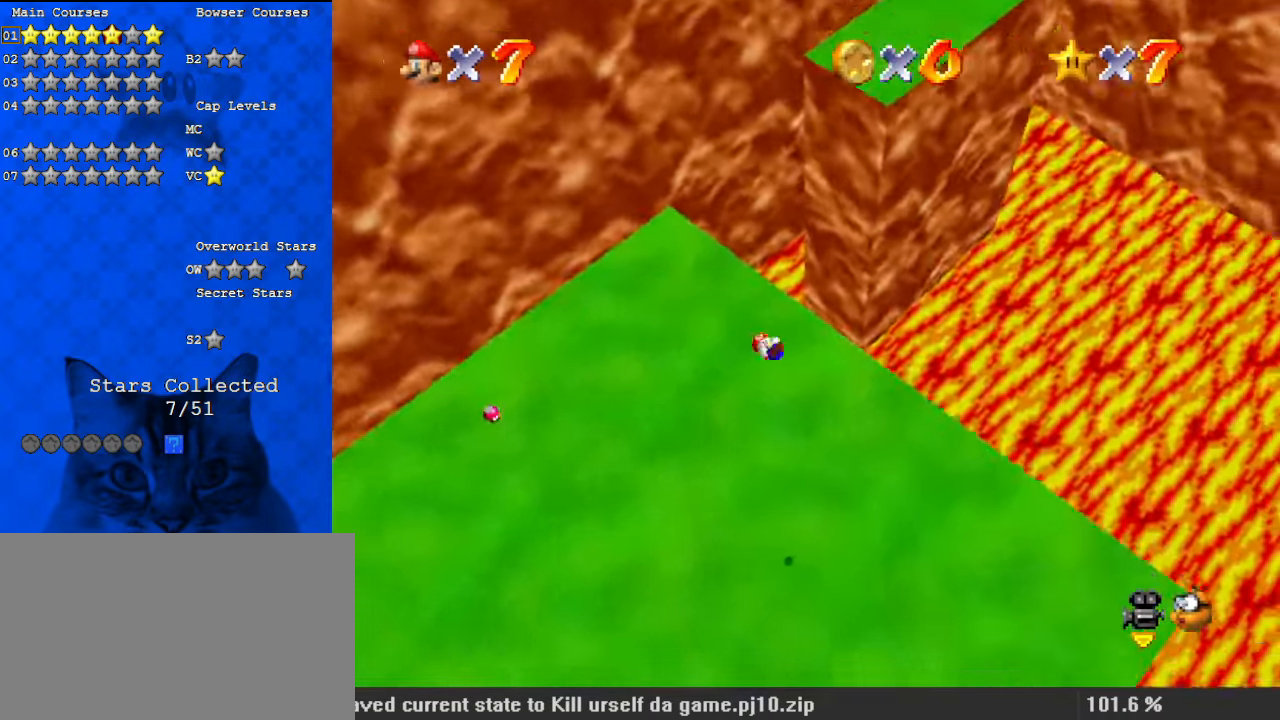
{"keys": ["c", "up"], "events": [[33, "c", "down"], [133, "c", "up"], [200, "c", "down"], [300, "c", "up"], [300, "up", "down"], [433, "c", "down"]]}
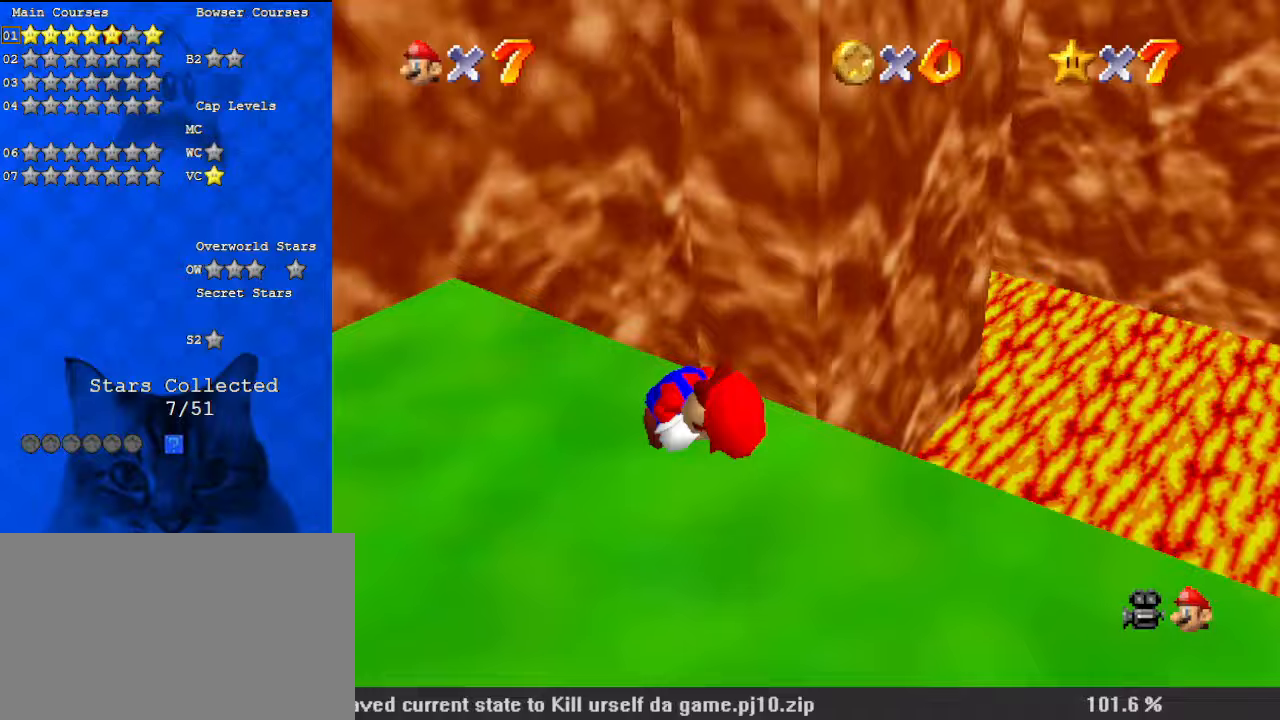
{"keys": ["up"], "events": [[33, "c", "up"], [67, "c", "down"], [233, "c", "up"]]}
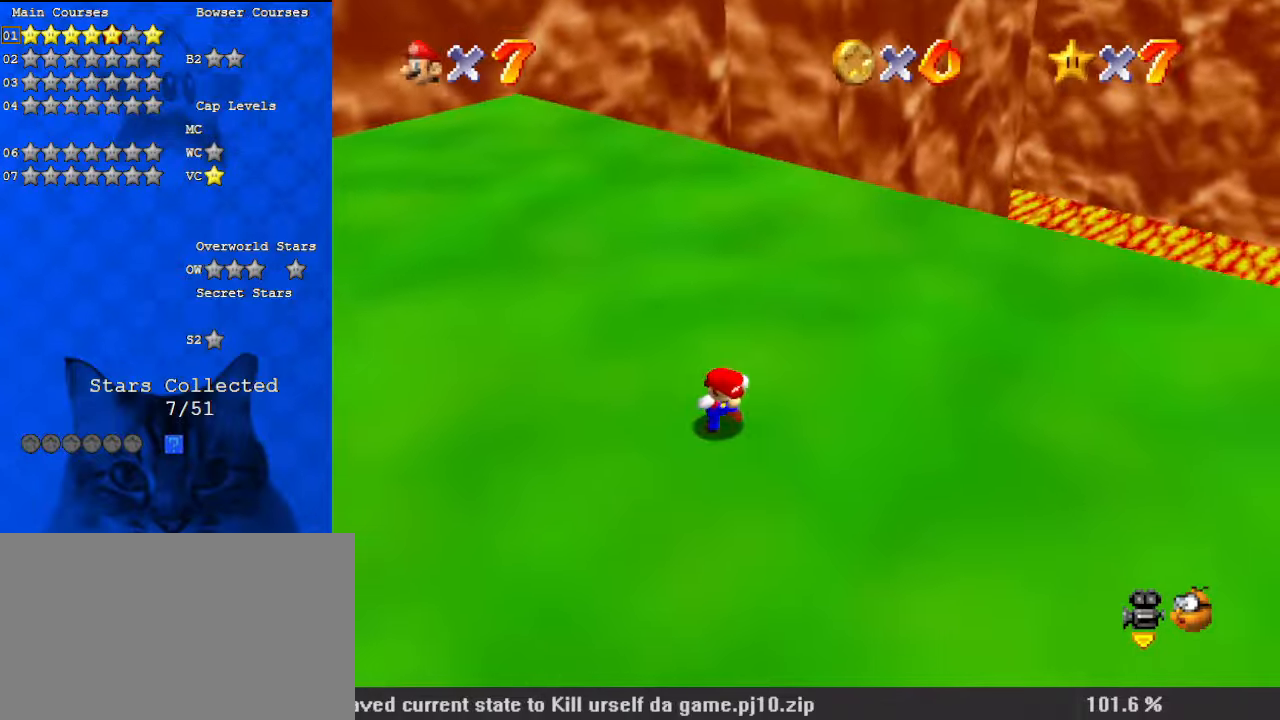
{"keys": ["up"], "events": []}